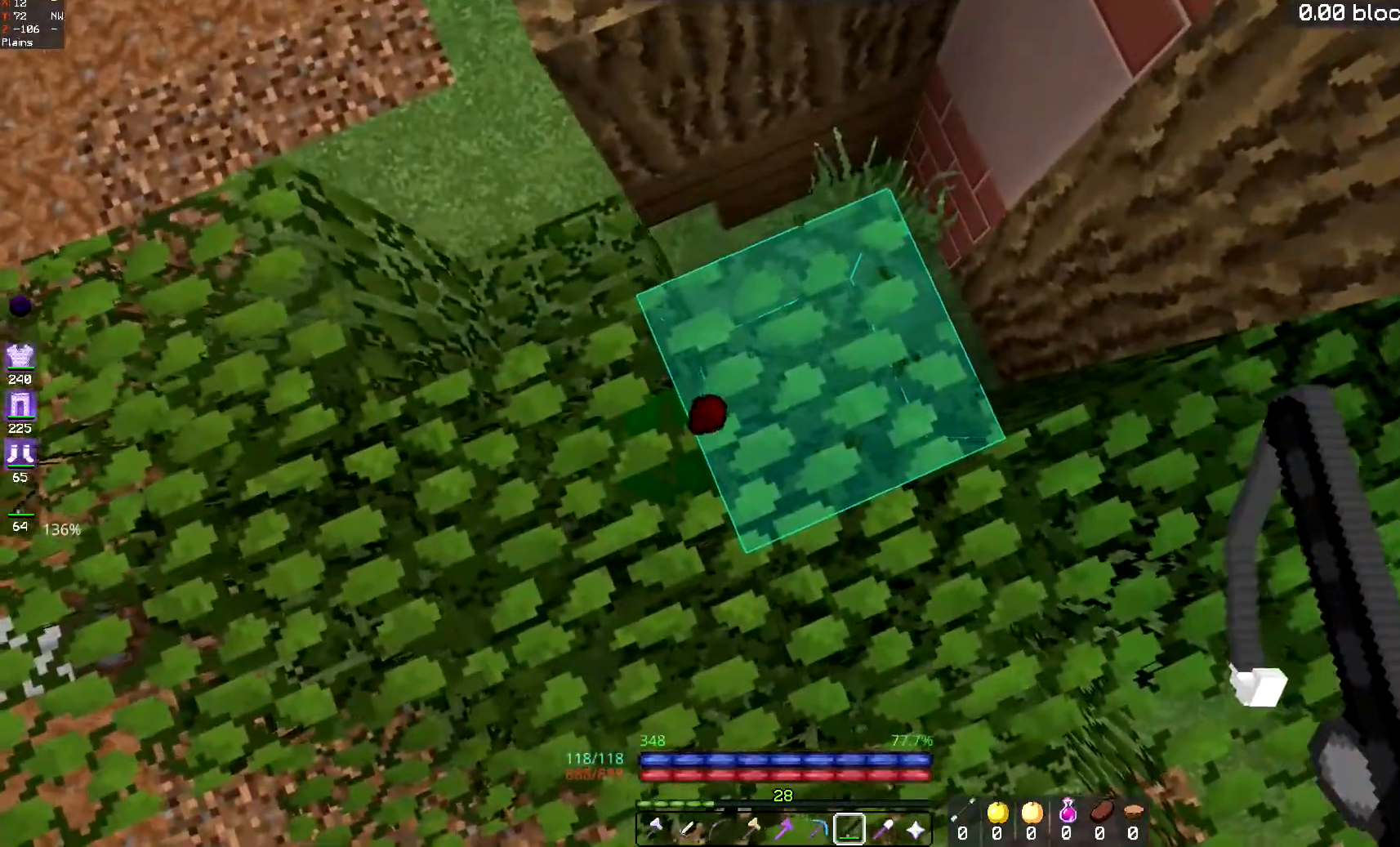
Gameplay with keyboard and mouse; each line is a JSON object with the keys and mouse buttons held at the frame after it. "events" lists presses ("down") and releases ("up") of "a", "d", "s", "space", "w", "mouse_left" and "mouse_right" between this image and that frame as [ms after this image, input, new state], when the widget could be followed in between. "mouse_left", "mouse_right" = the "left", "right" buttons of the "mouse" list. No other keys are recorded. Fast repeated clicks can show as one long hold. Mouse movement is not recorded.
{"keys": [], "mouse": ["right"], "events": [[383, "mouse_right", "down"]]}
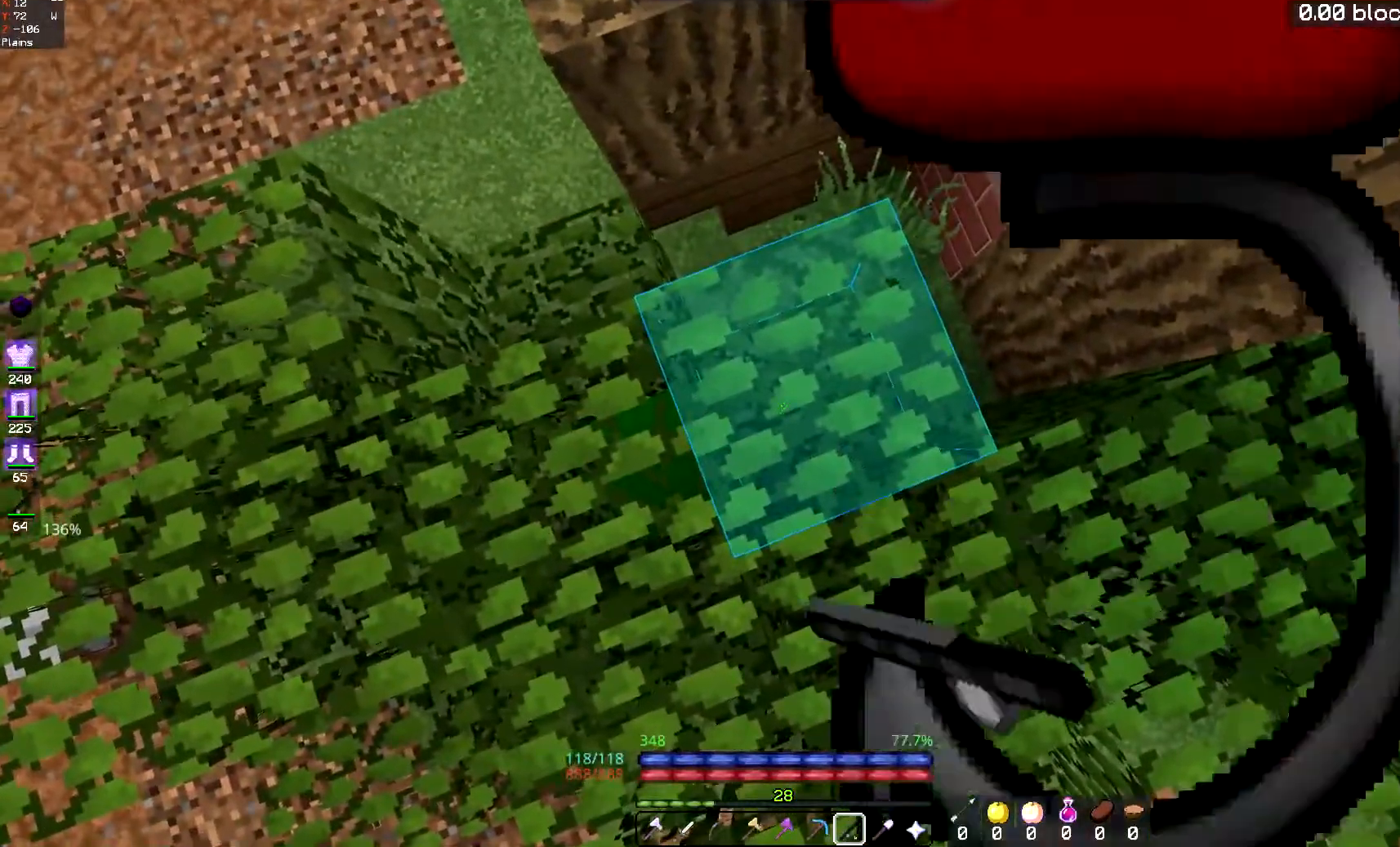
{"keys": ["space", "w"], "mouse": ["right"], "events": [[50, "mouse_right", "up"], [234, "space", "down"], [384, "mouse_right", "down"], [434, "w", "down"]]}
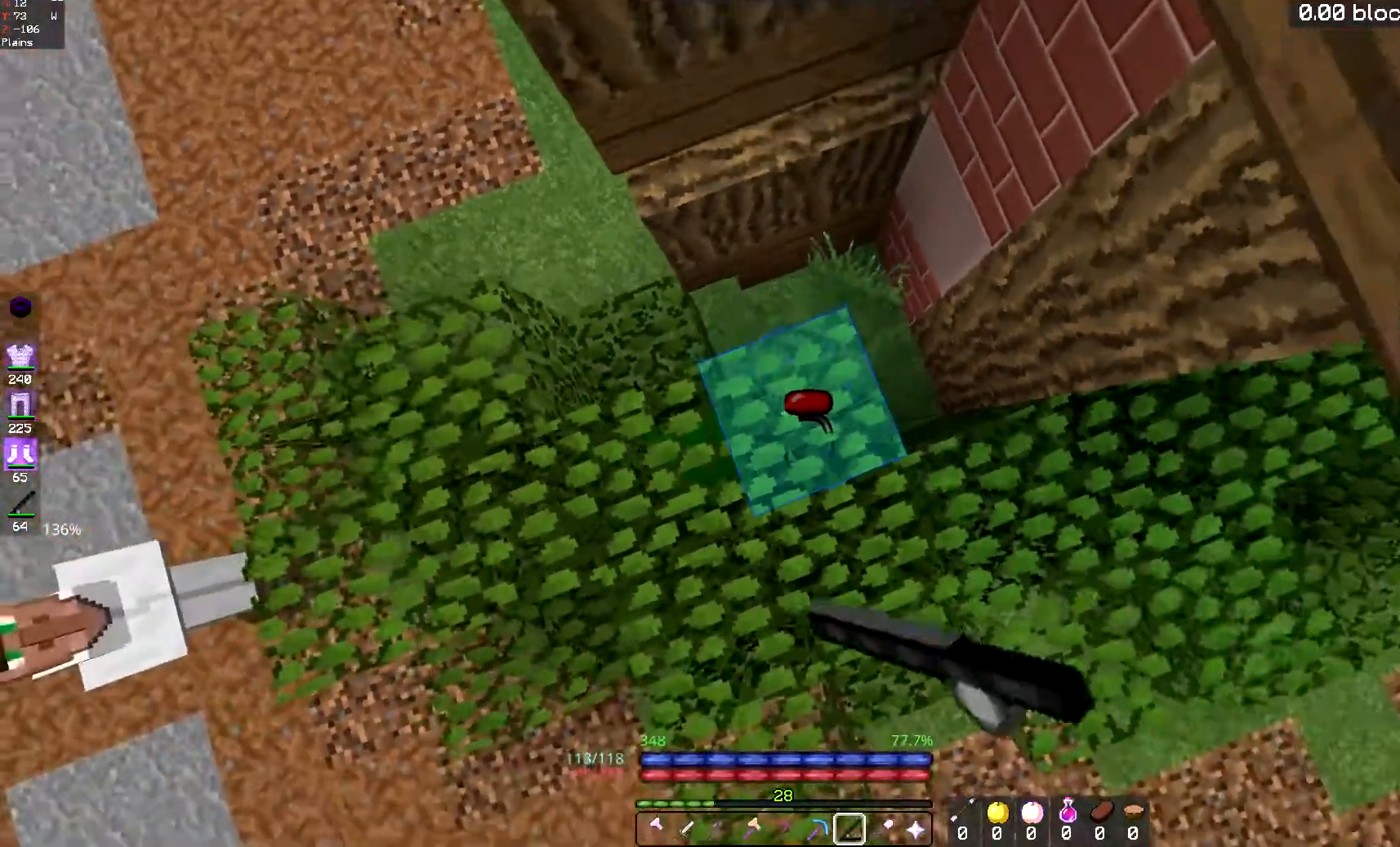
{"keys": ["a", "space", "w"], "mouse": [], "events": [[83, "mouse_right", "up"], [433, "a", "down"]]}
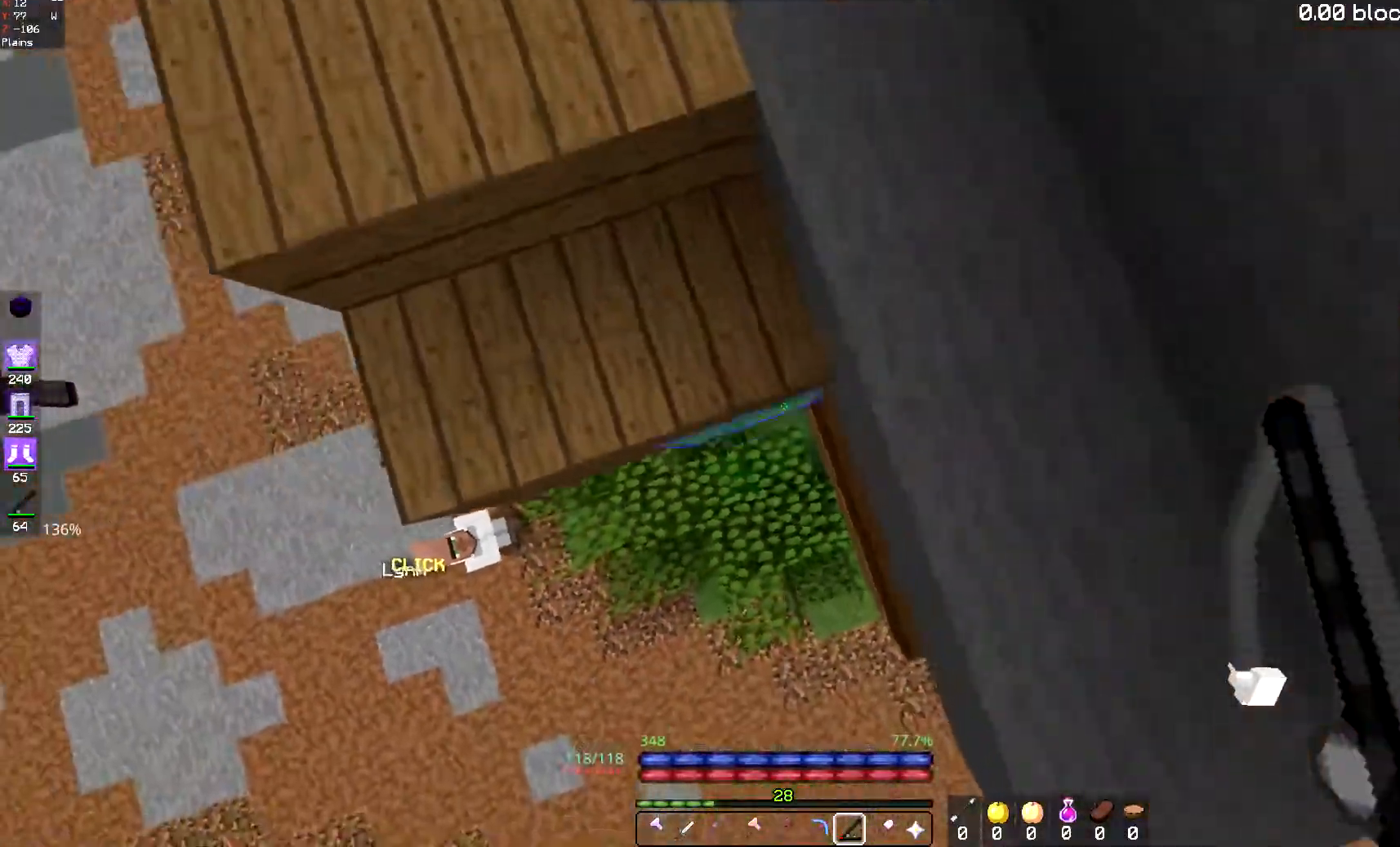
{"keys": [], "mouse": [], "events": [[300, "a", "up"], [334, "space", "up"], [400, "w", "up"]]}
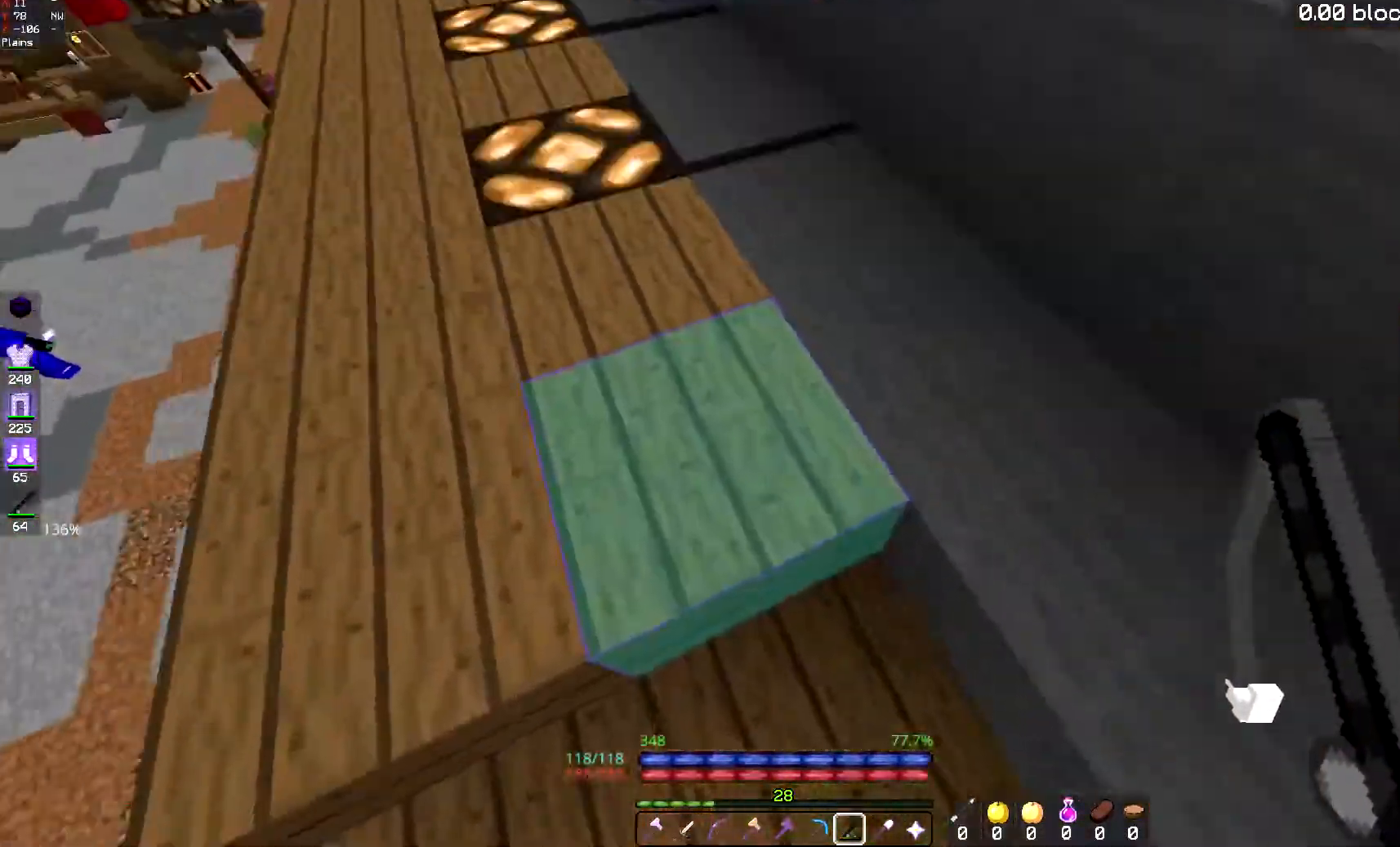
{"keys": ["w"], "mouse": [], "events": [[183, "w", "down"]]}
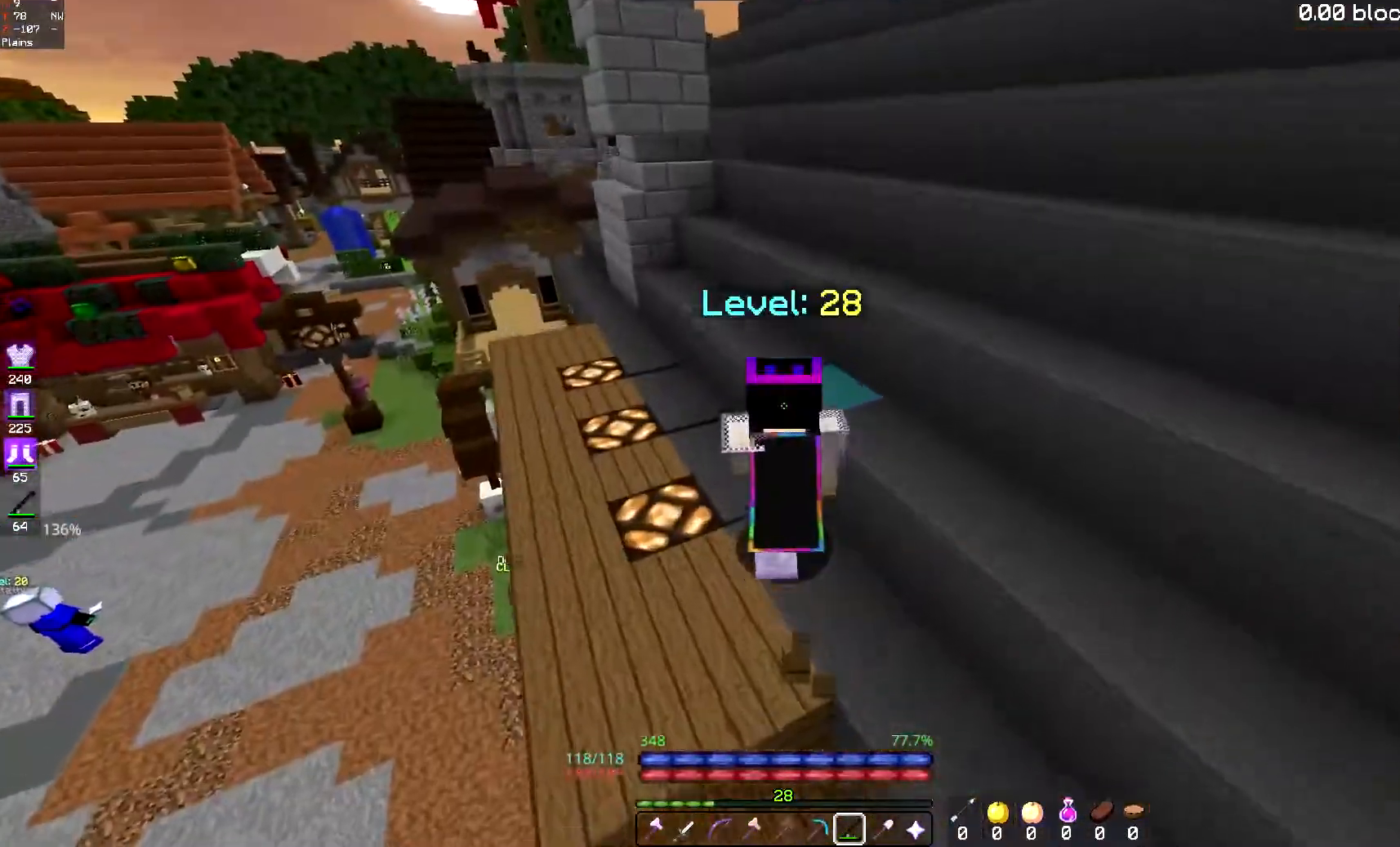
{"keys": ["w"], "mouse": [], "events": []}
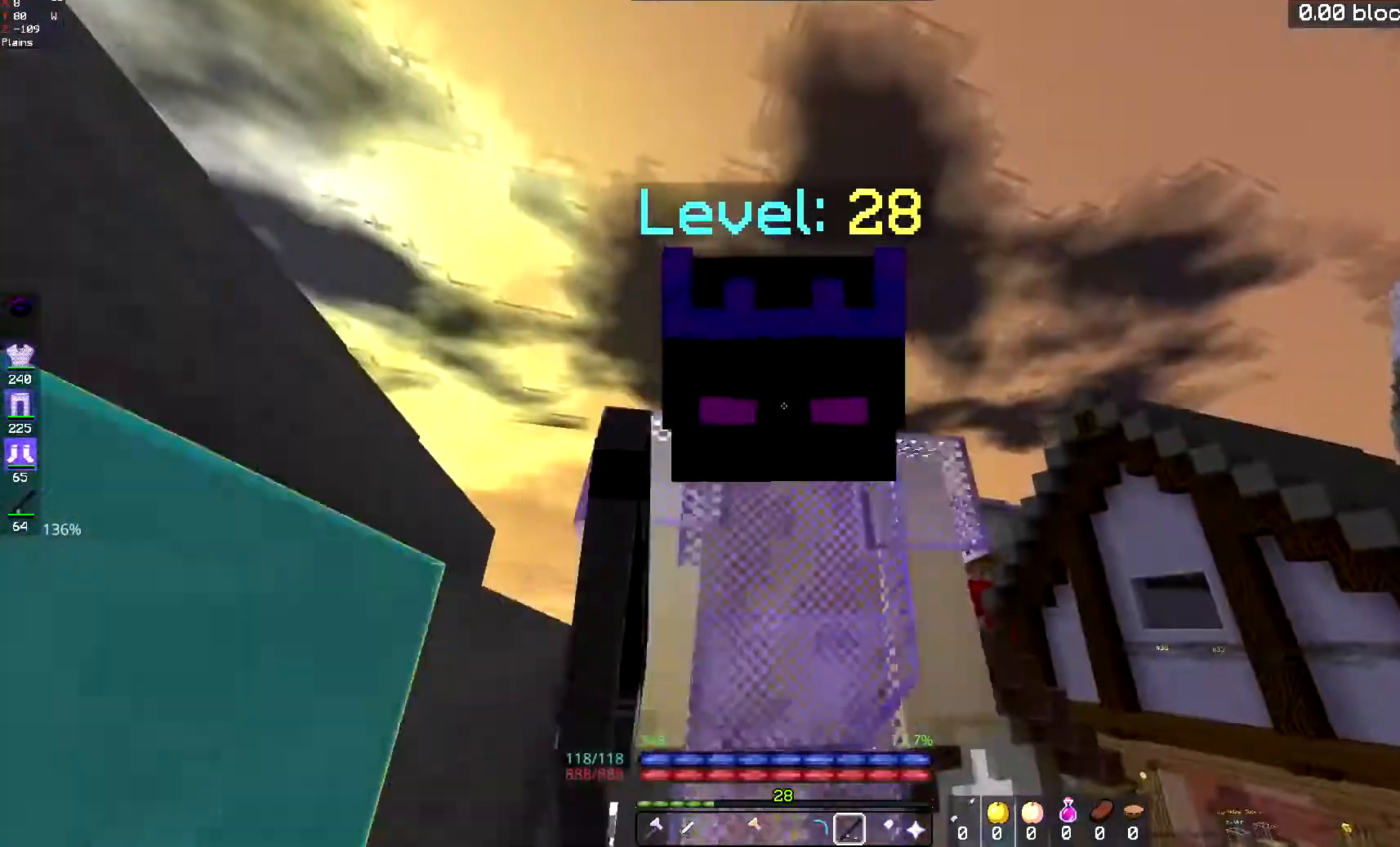
{"keys": ["space", "w"], "mouse": [], "events": [[433, "space", "down"]]}
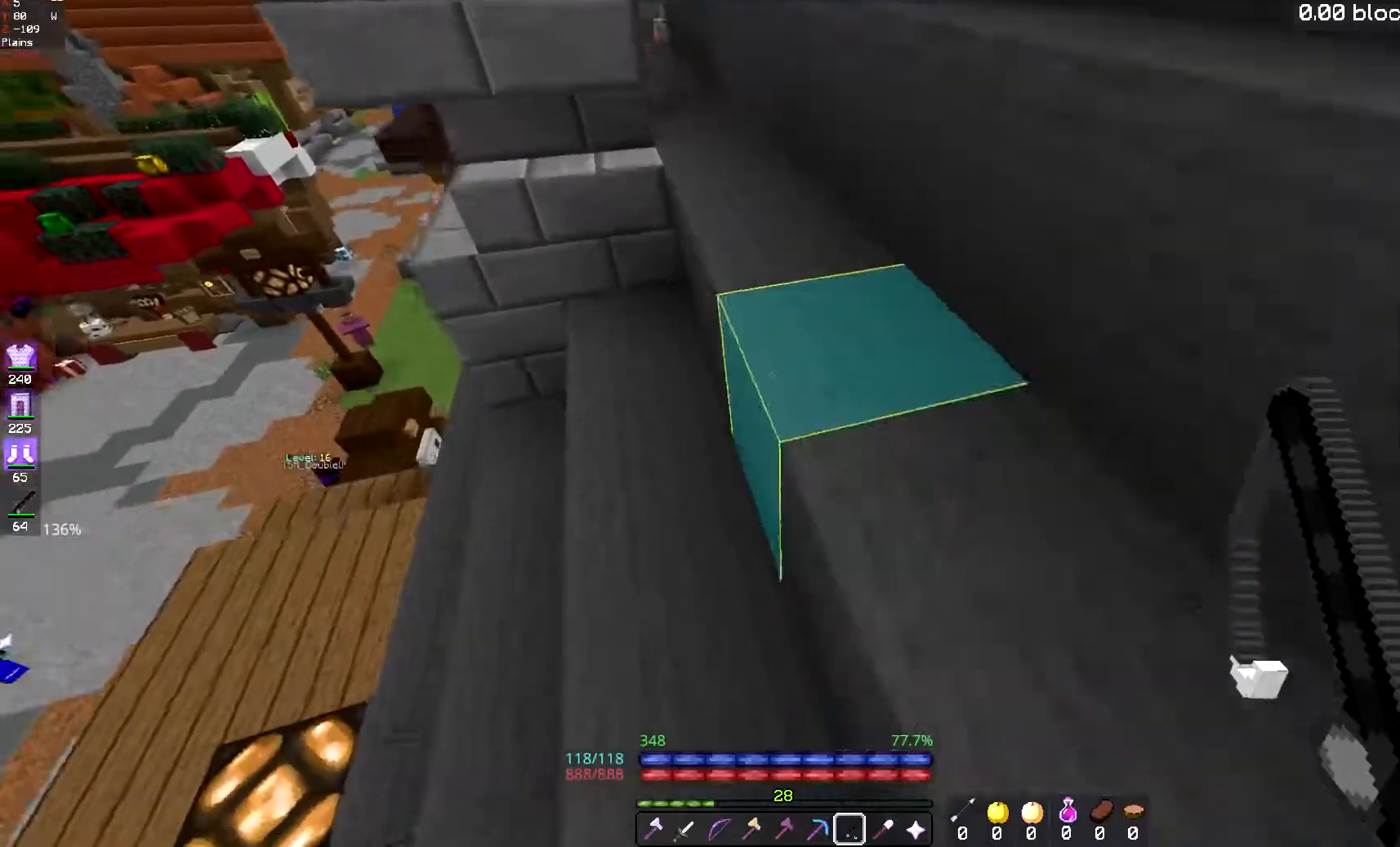
{"keys": [], "mouse": [], "events": [[200, "d", "down"], [200, "space", "up"], [417, "w", "up"], [467, "d", "up"]]}
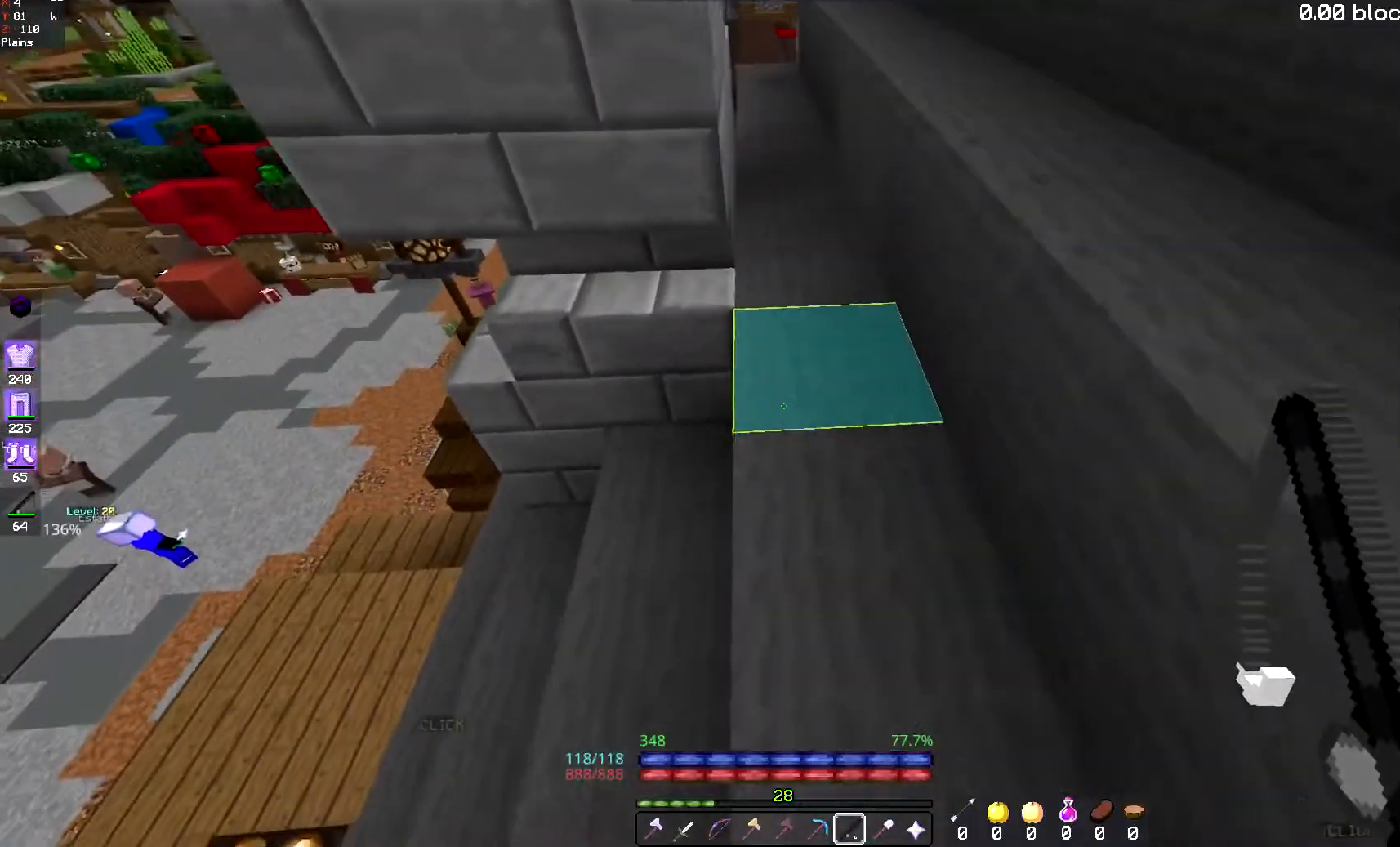
{"keys": ["d", "space", "w"], "mouse": [], "events": [[183, "w", "down"], [250, "d", "down"], [283, "space", "down"]]}
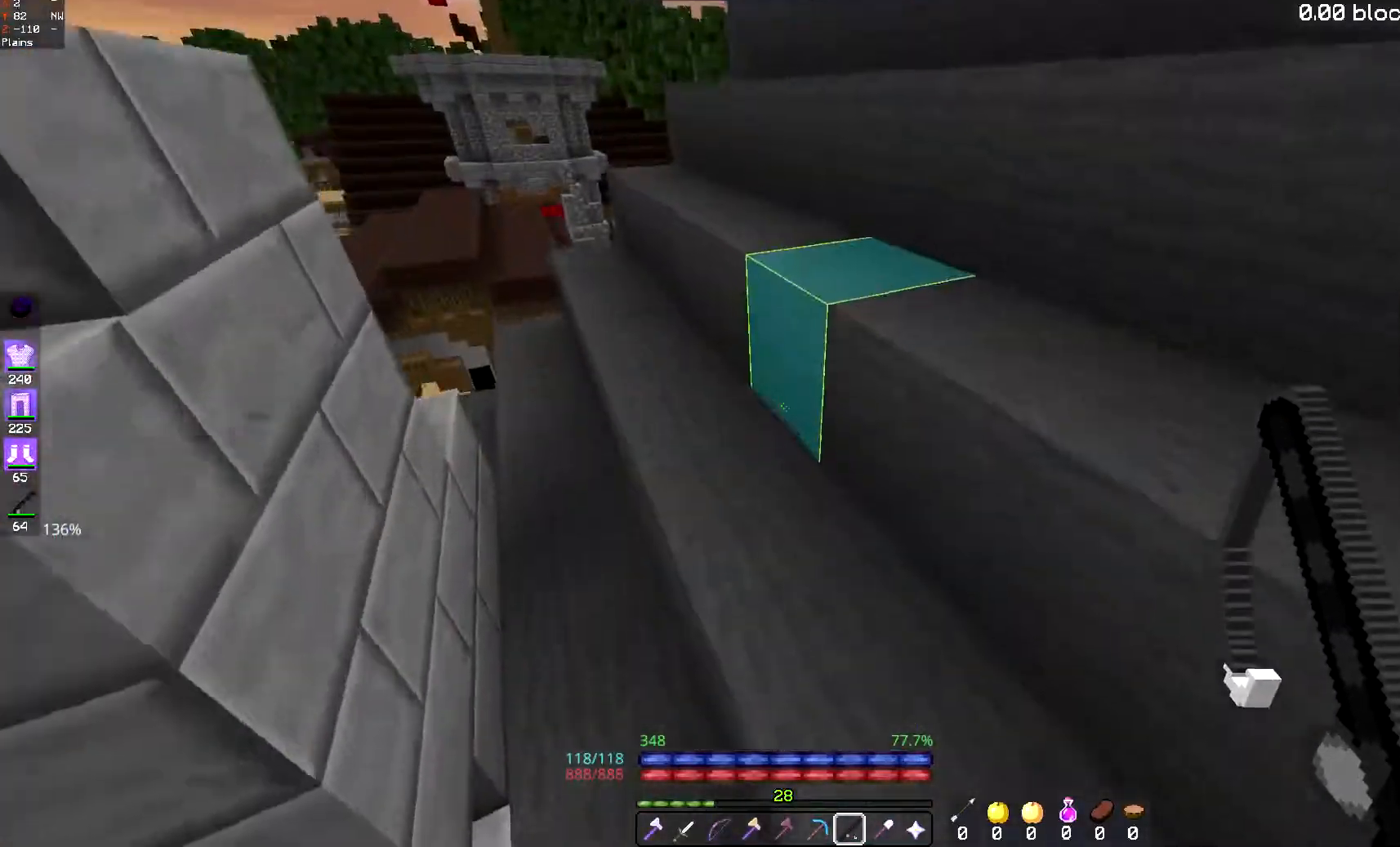
{"keys": ["space", "w"], "mouse": [], "events": [[100, "space", "up"], [250, "space", "down"], [501, "d", "up"]]}
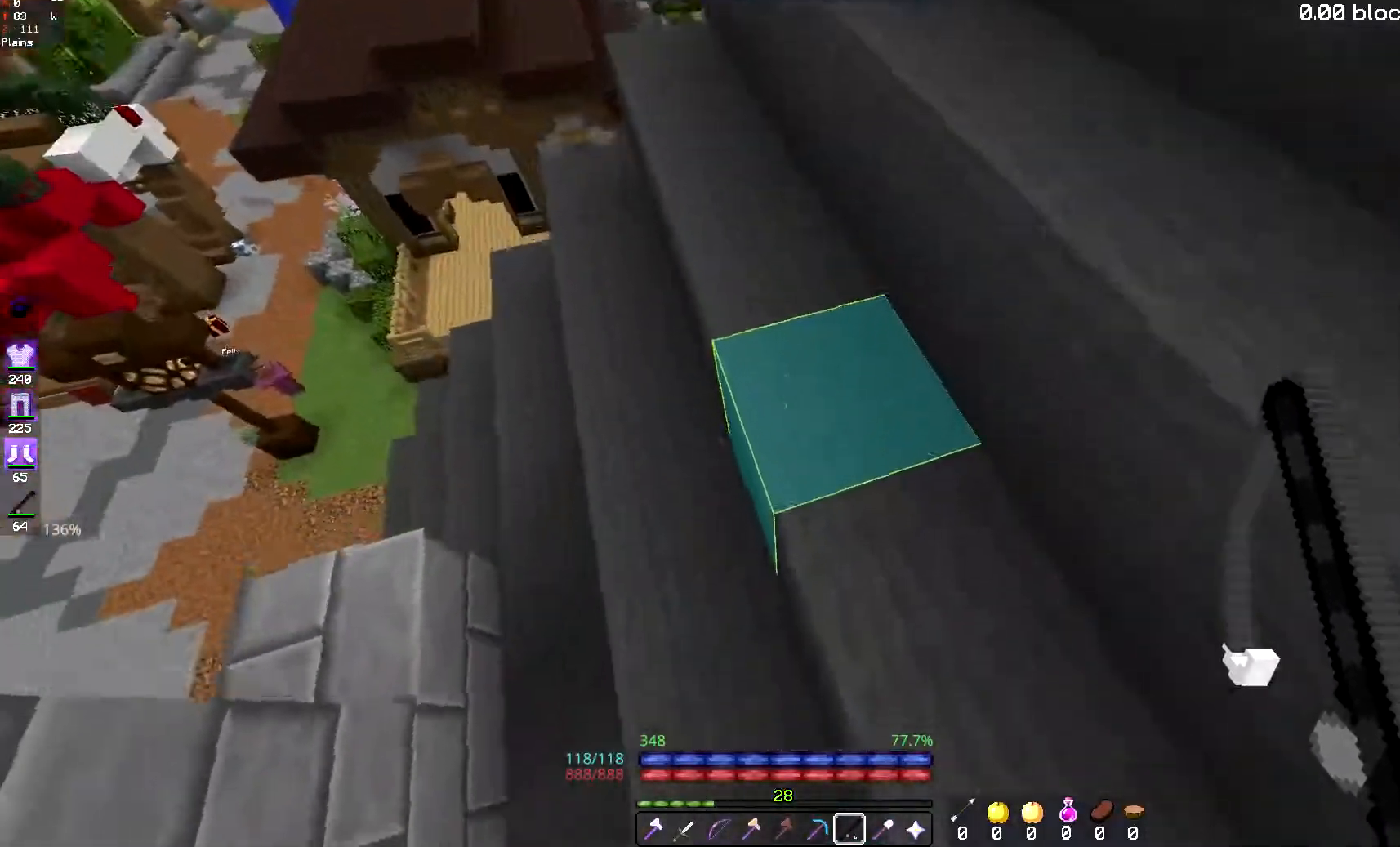
{"keys": [], "mouse": [], "events": [[50, "space", "up"], [233, "d", "down"], [367, "w", "up"], [400, "d", "up"]]}
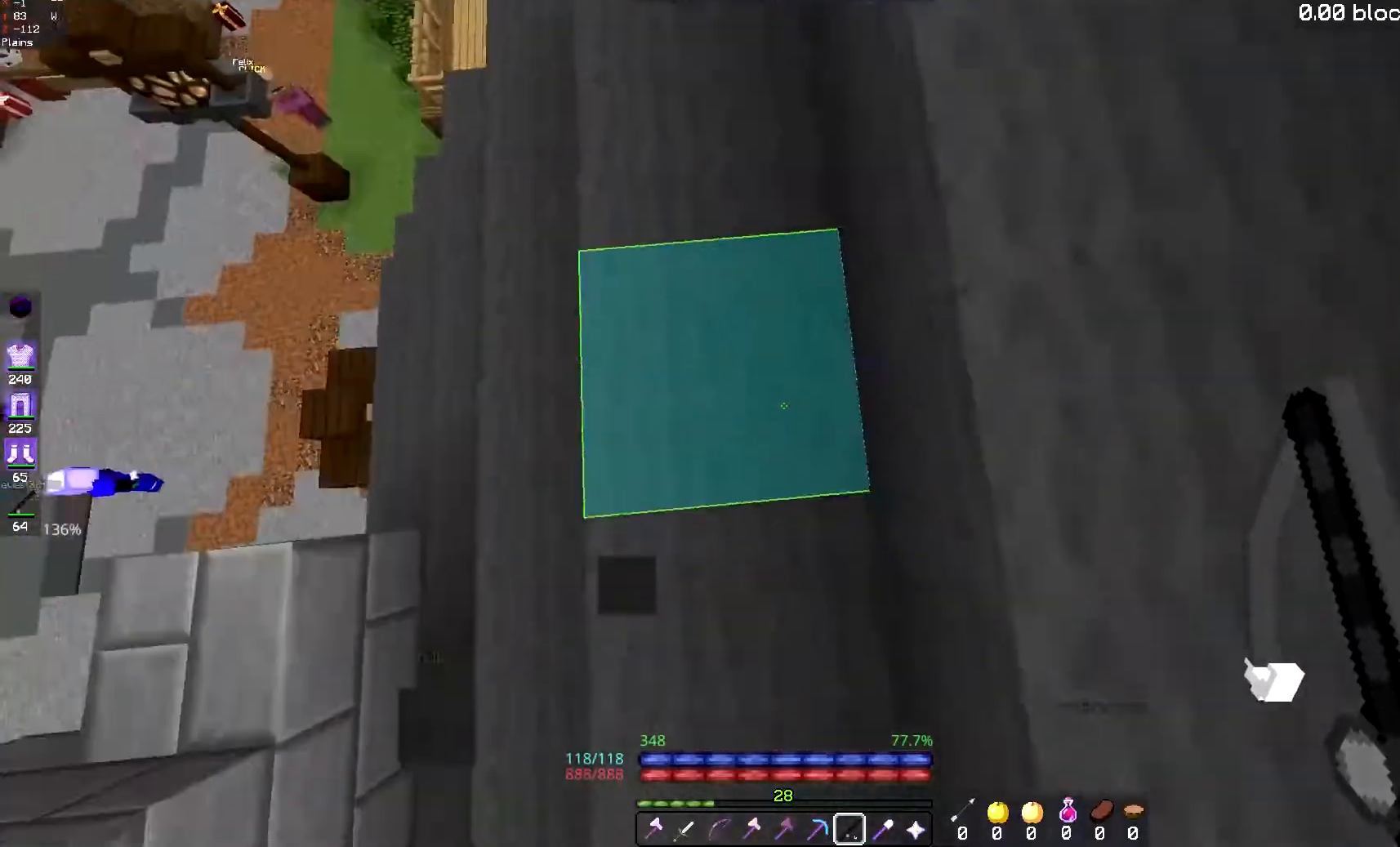
{"keys": [], "mouse": [], "events": [[83, "s", "down"], [200, "s", "up"]]}
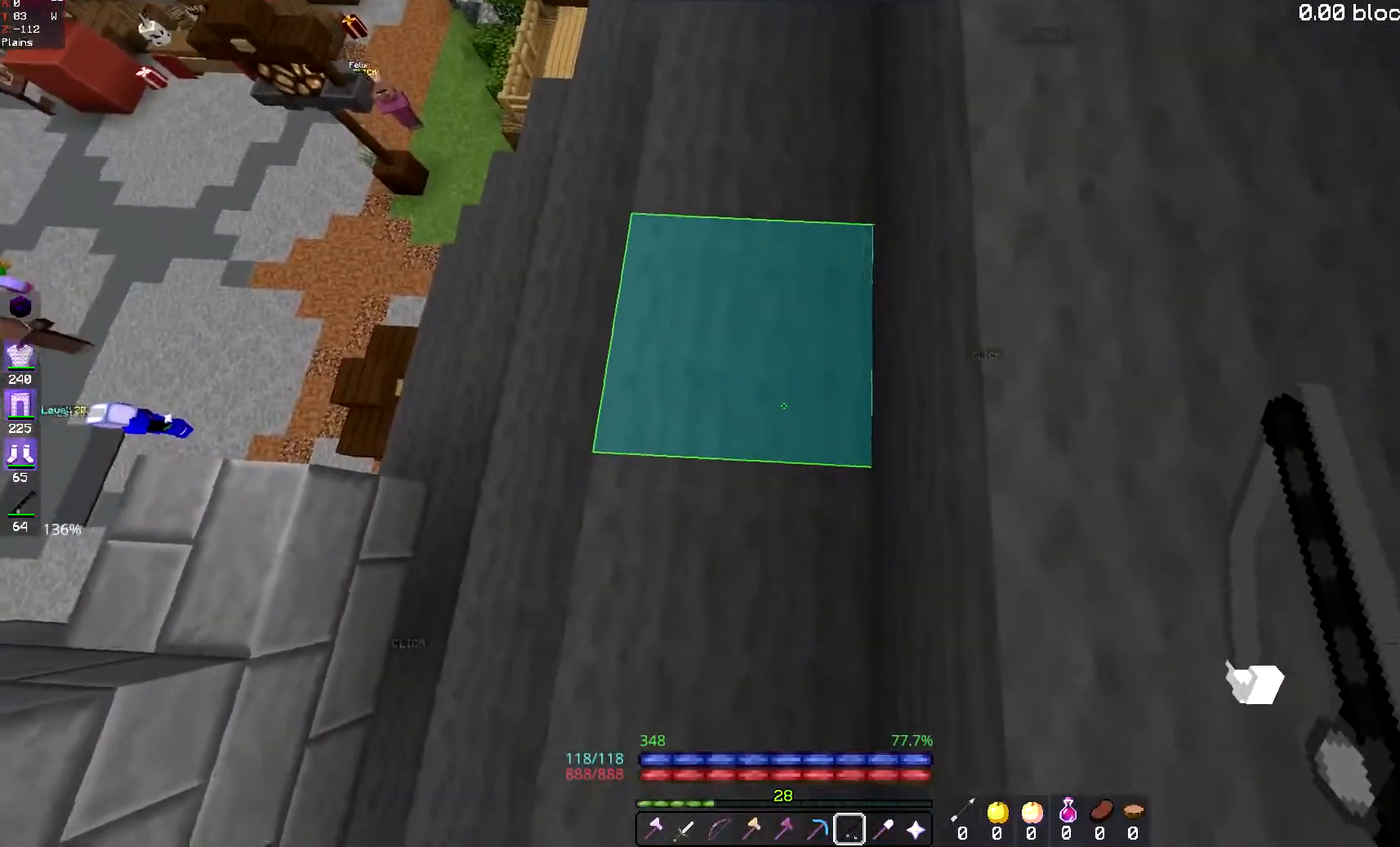
{"keys": [], "mouse": [], "events": [[33, "w", "down"], [216, "w", "up"], [283, "mouse_right", "down"], [450, "mouse_right", "up"]]}
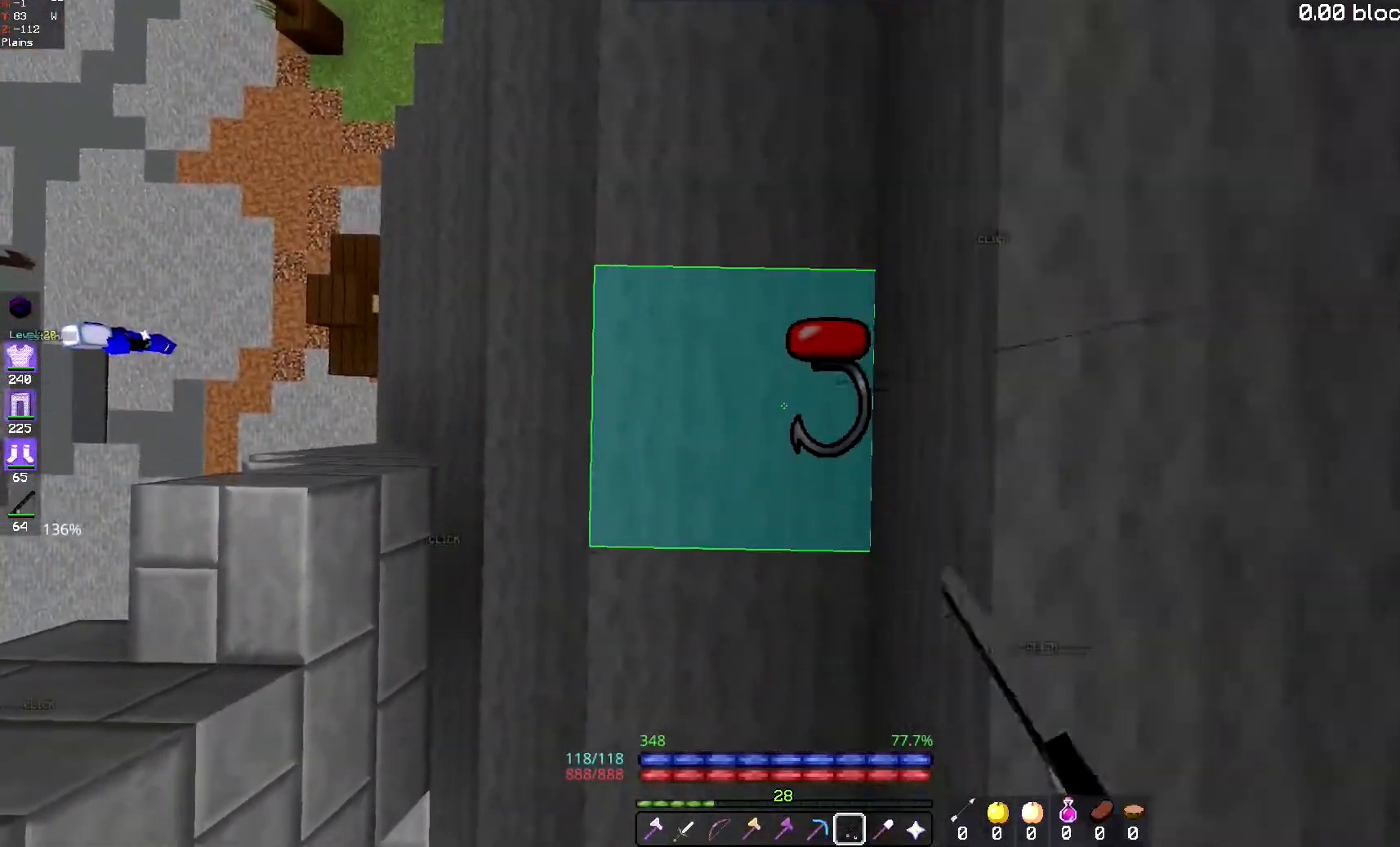
{"keys": [], "mouse": [], "events": []}
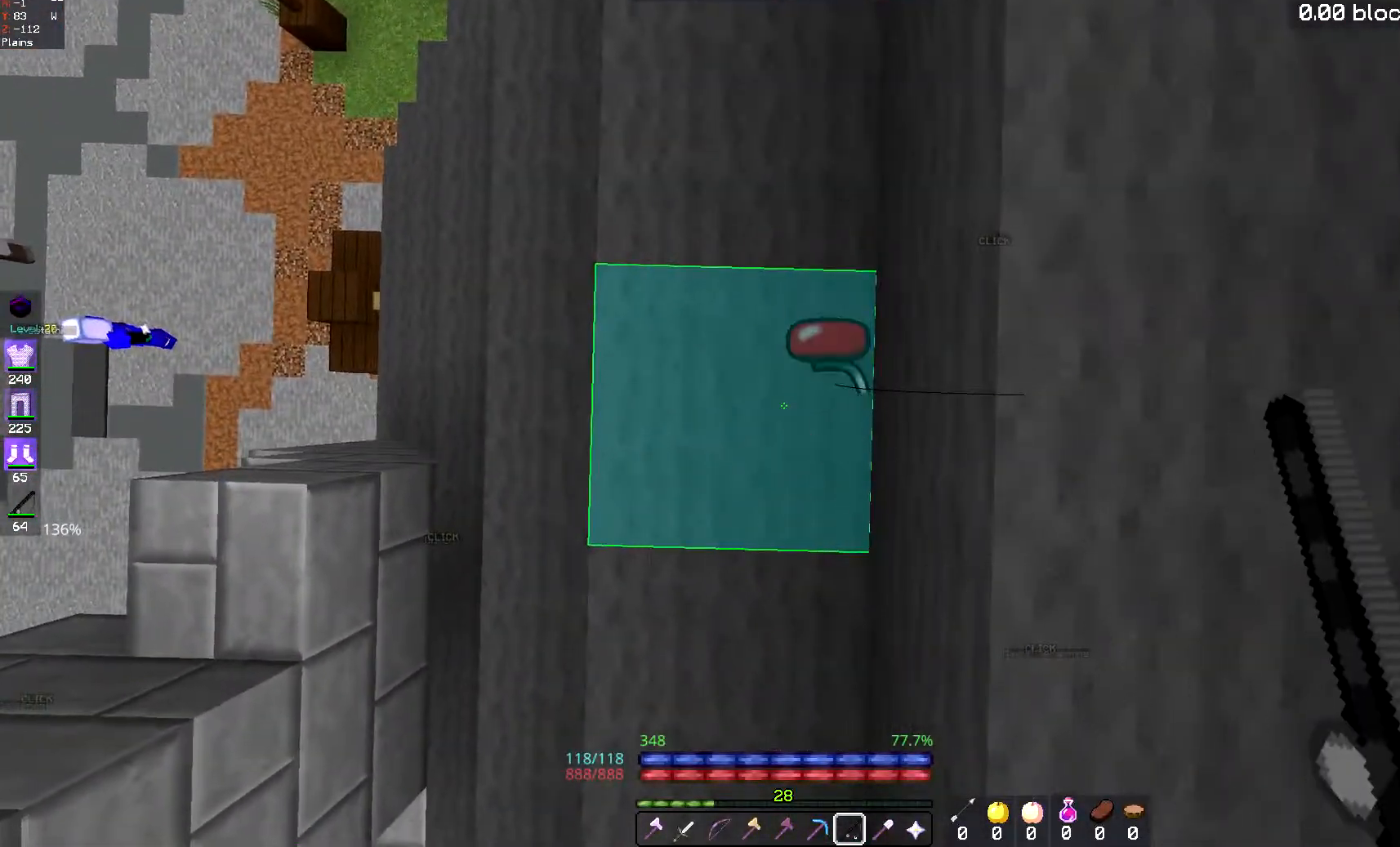
{"keys": [], "mouse": [], "events": [[333, "a", "down"], [367, "a", "up"]]}
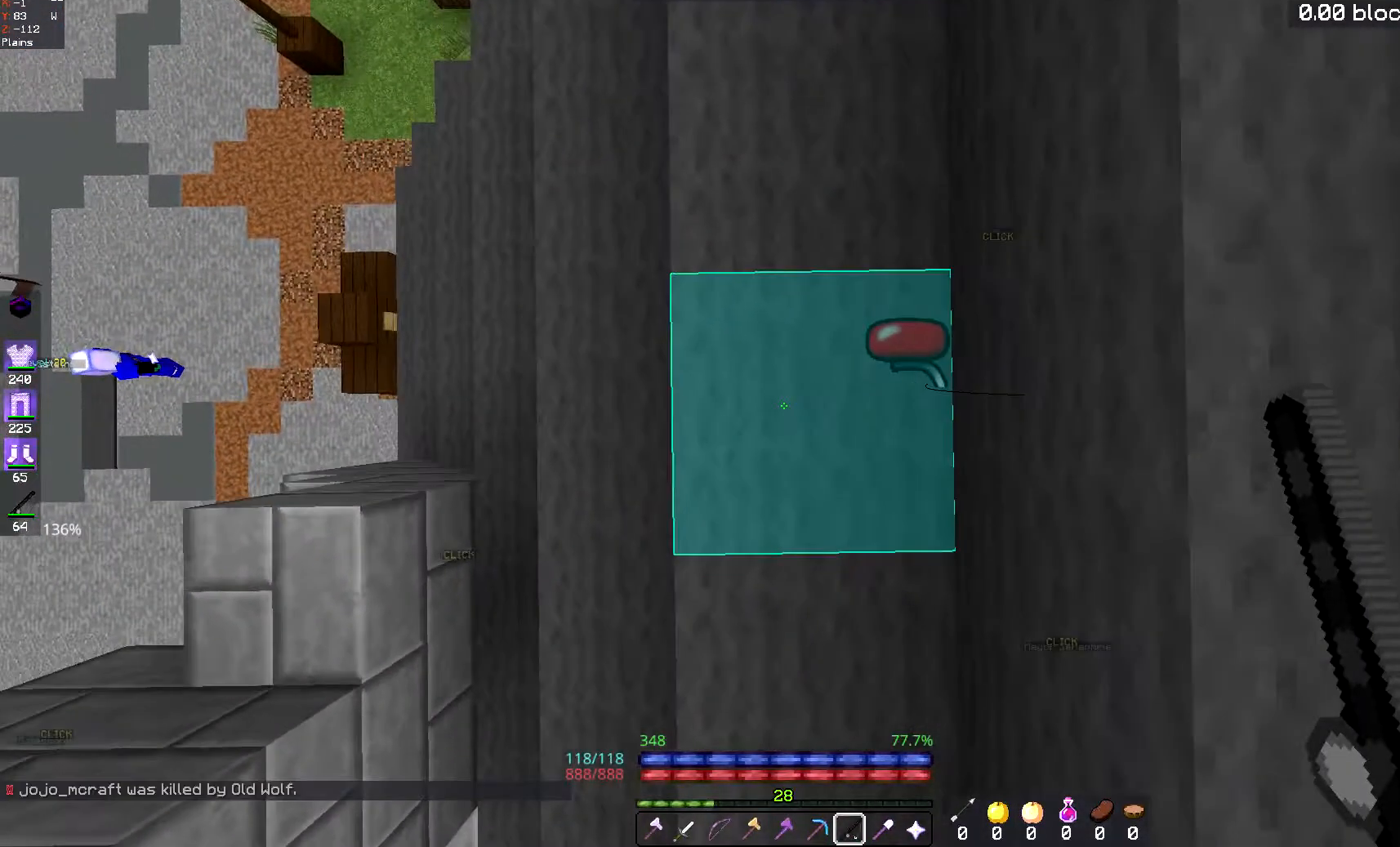
{"keys": ["space"], "mouse": ["right"], "events": [[234, "space", "down"], [384, "mouse_right", "down"]]}
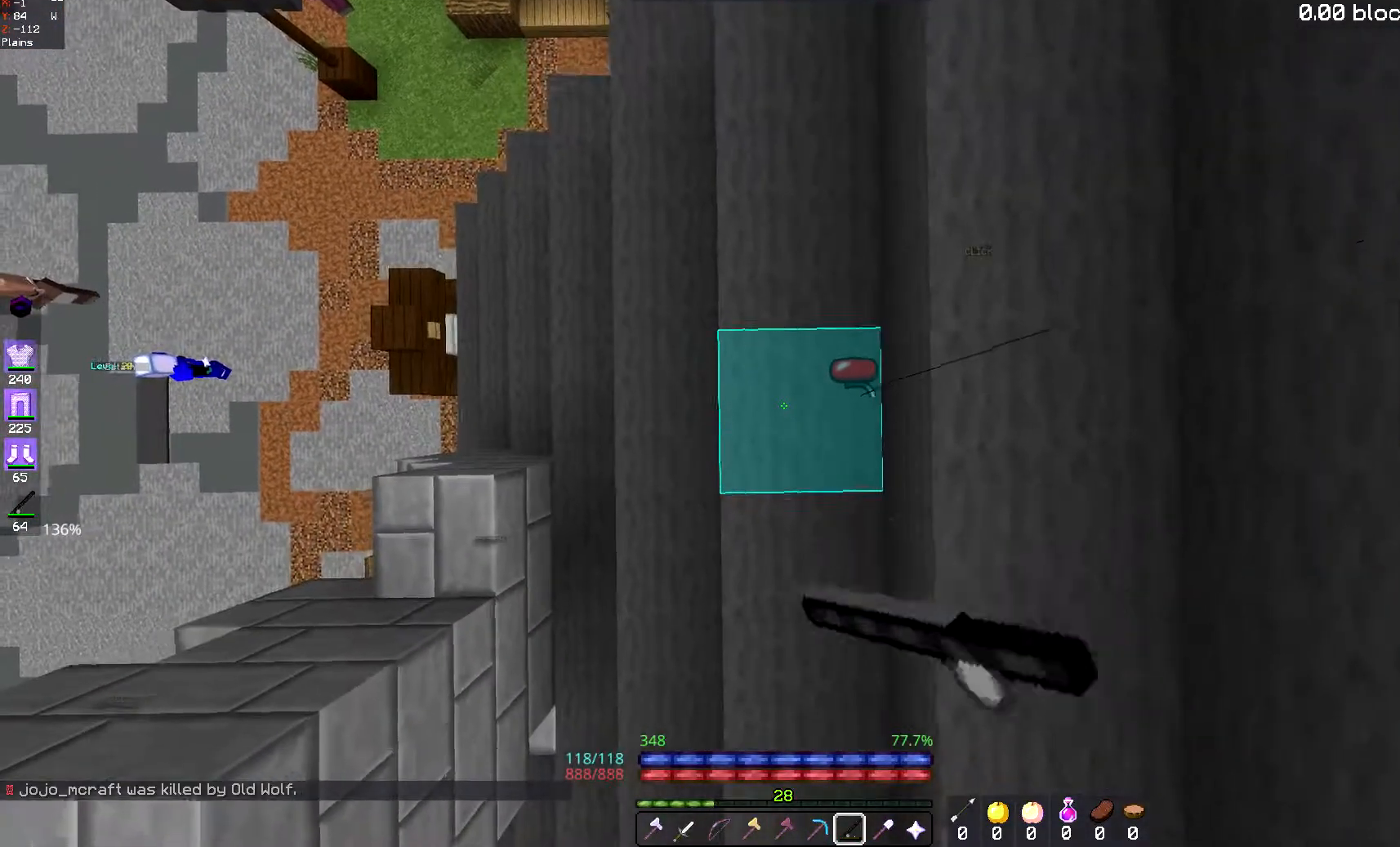
{"keys": ["space", "w"], "mouse": [], "events": [[17, "mouse_right", "up"], [434, "w", "down"]]}
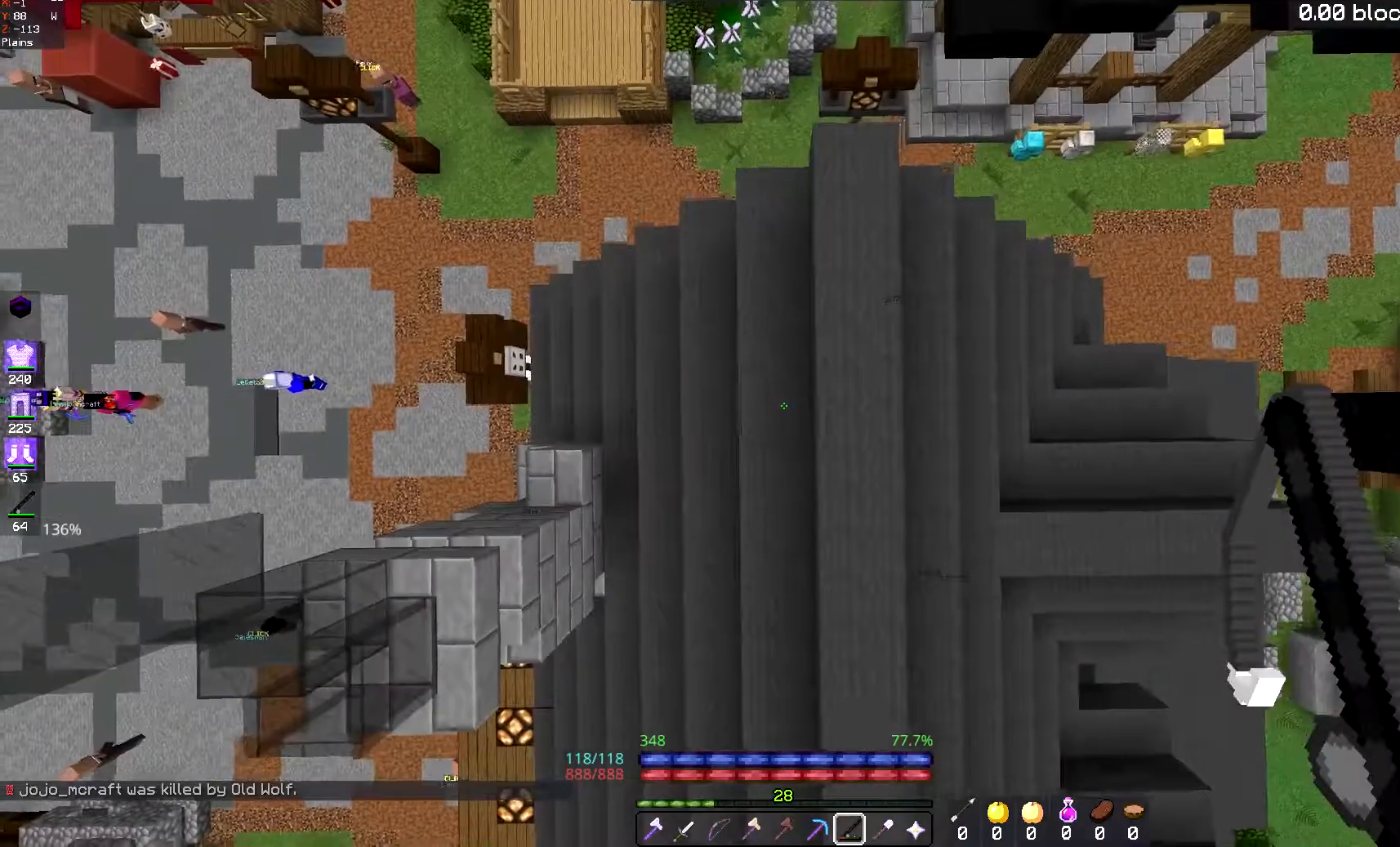
{"keys": ["s"], "mouse": [], "events": [[134, "space", "up"], [167, "w", "up"], [384, "s", "down"]]}
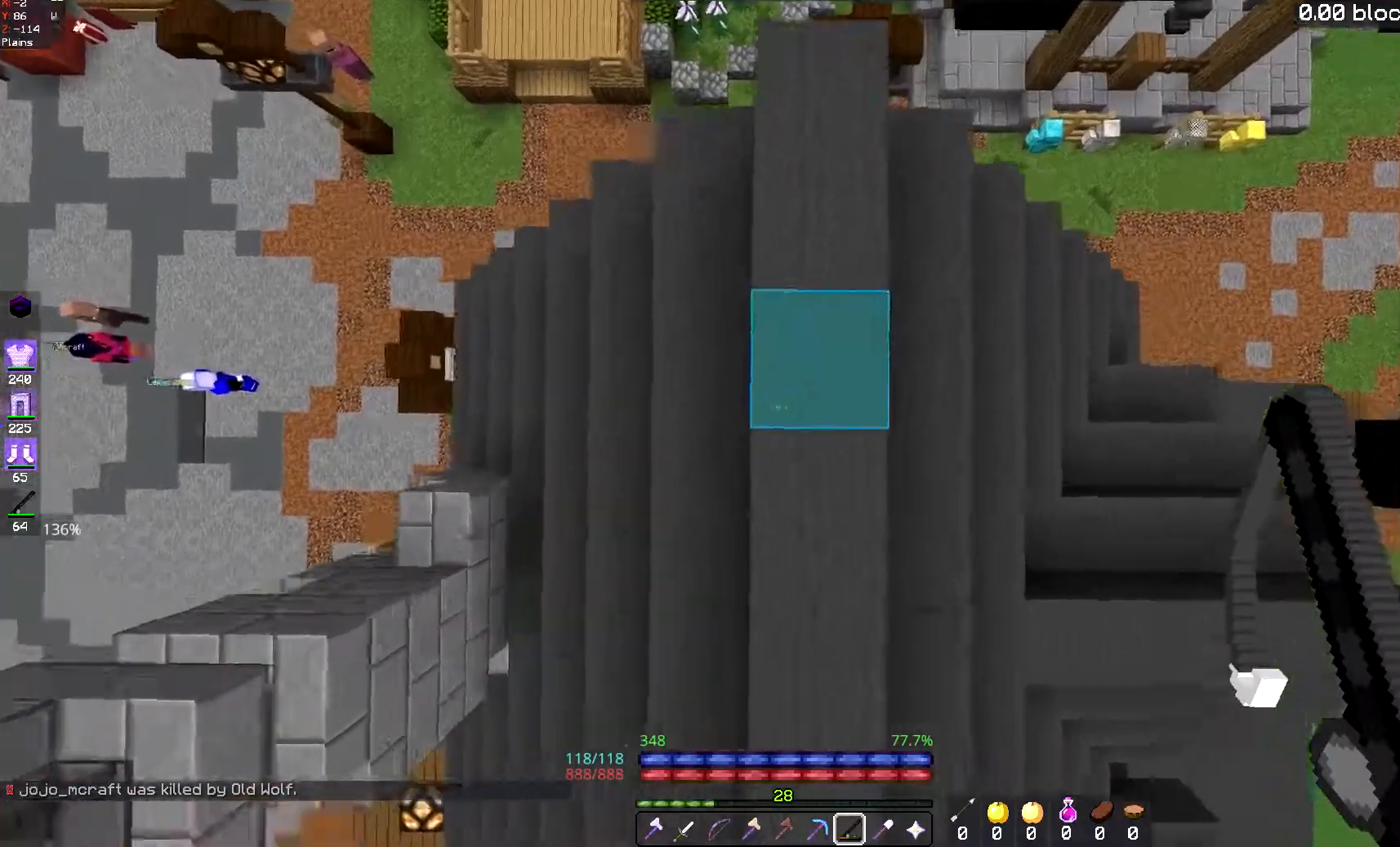
{"keys": ["a"], "mouse": [], "events": [[200, "s", "up"], [434, "a", "down"]]}
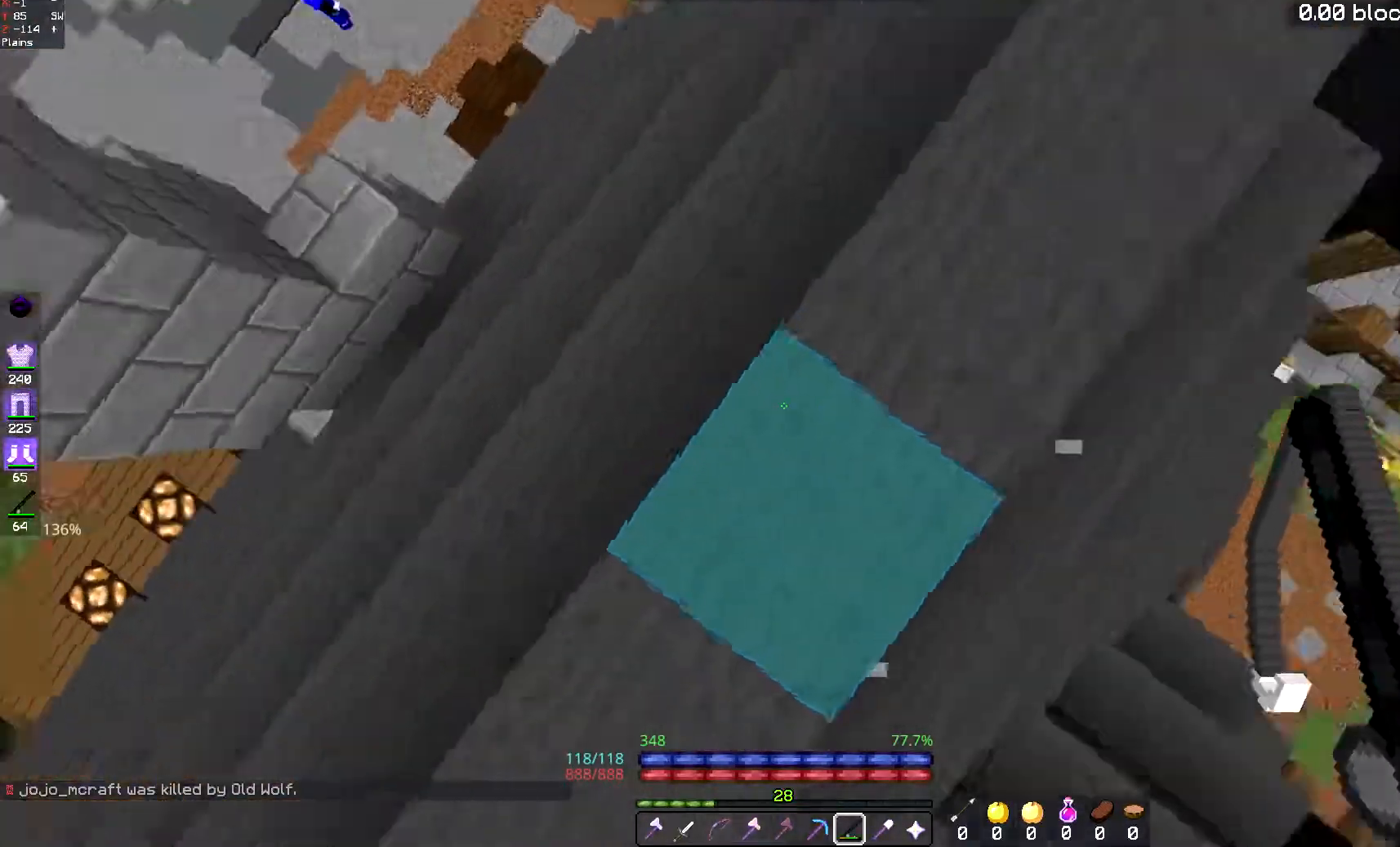
{"keys": [], "mouse": [], "events": [[100, "a", "up"], [234, "s", "down"], [417, "s", "up"]]}
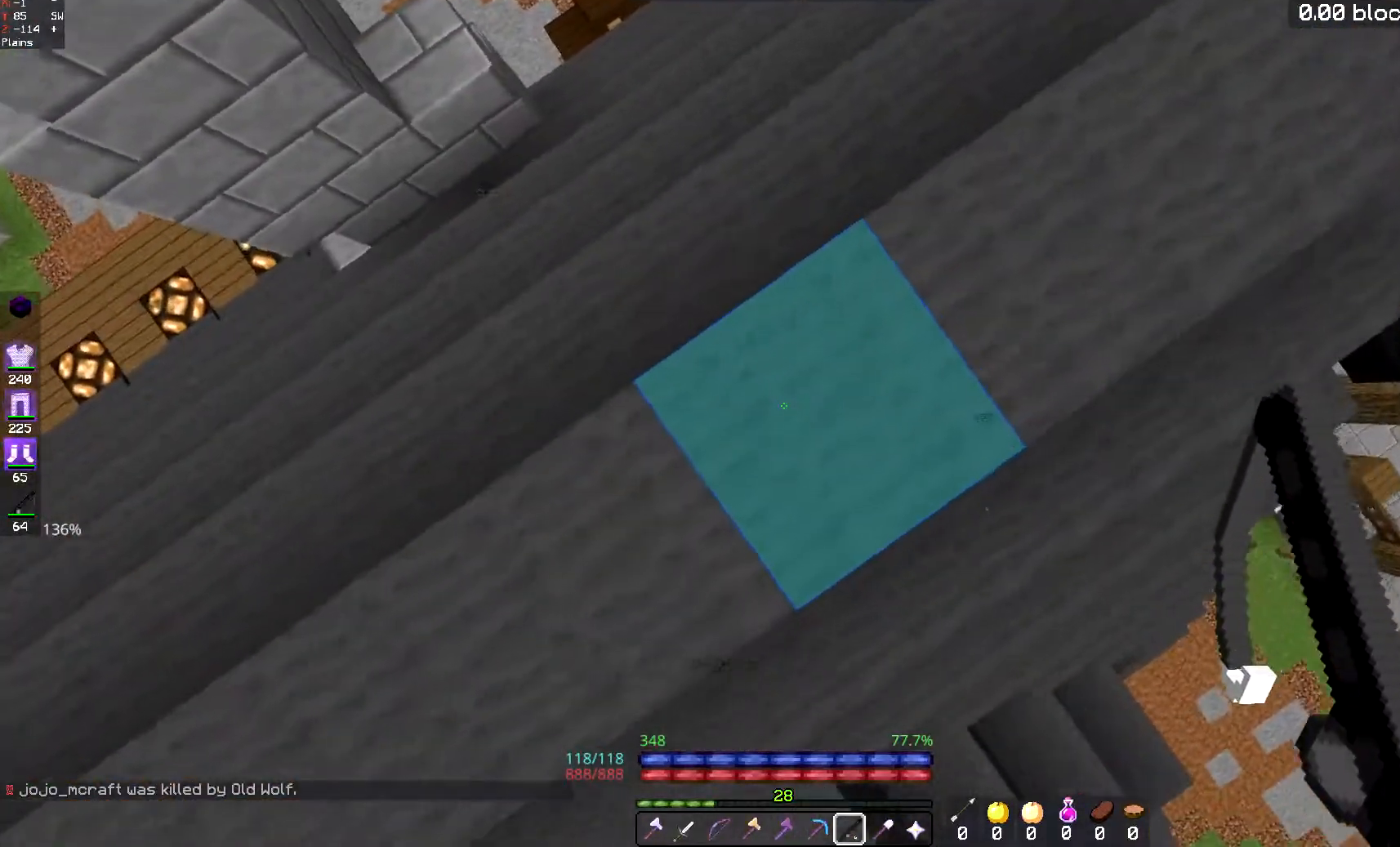
{"keys": [], "mouse": [], "events": []}
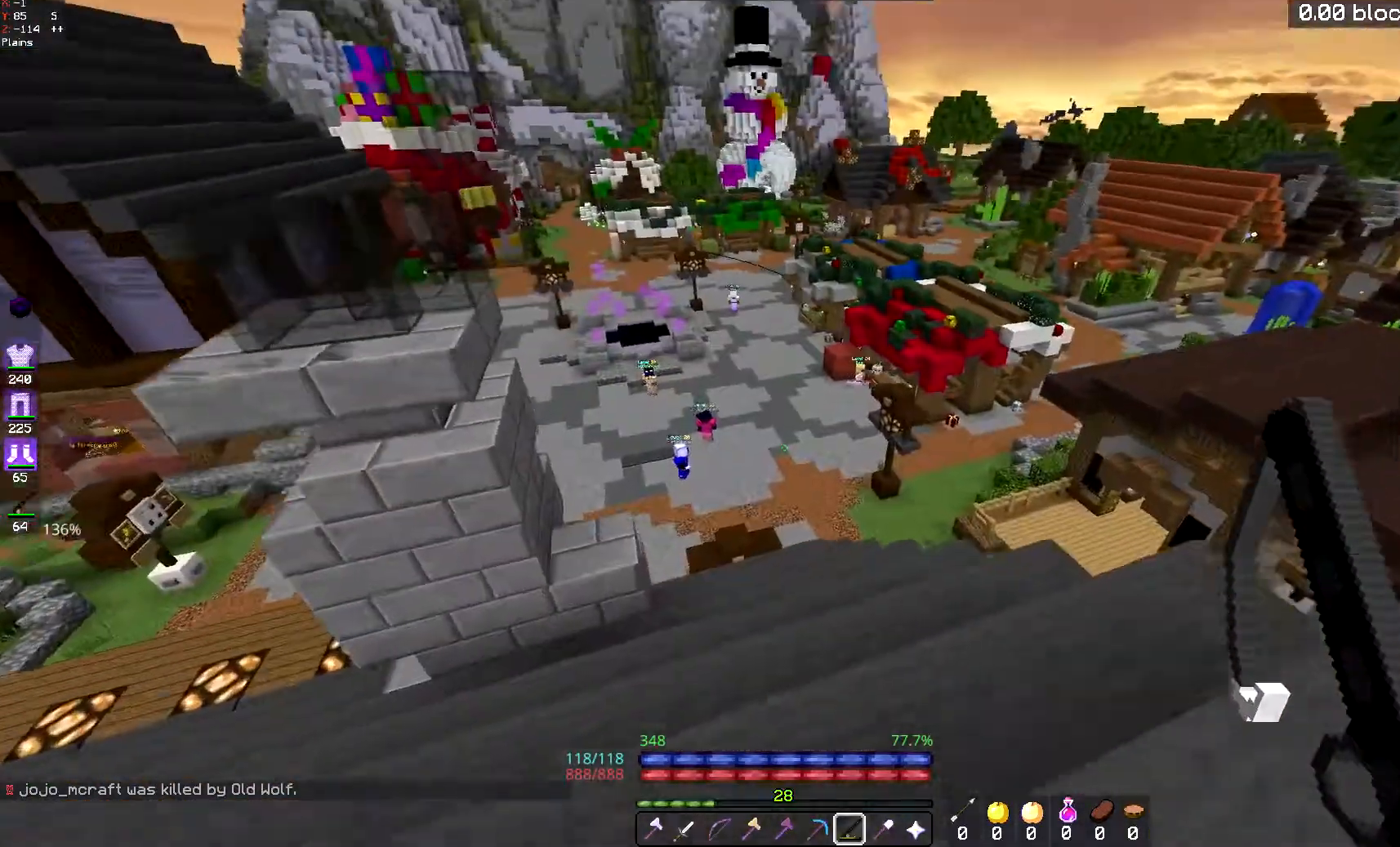
{"keys": [], "mouse": [], "events": []}
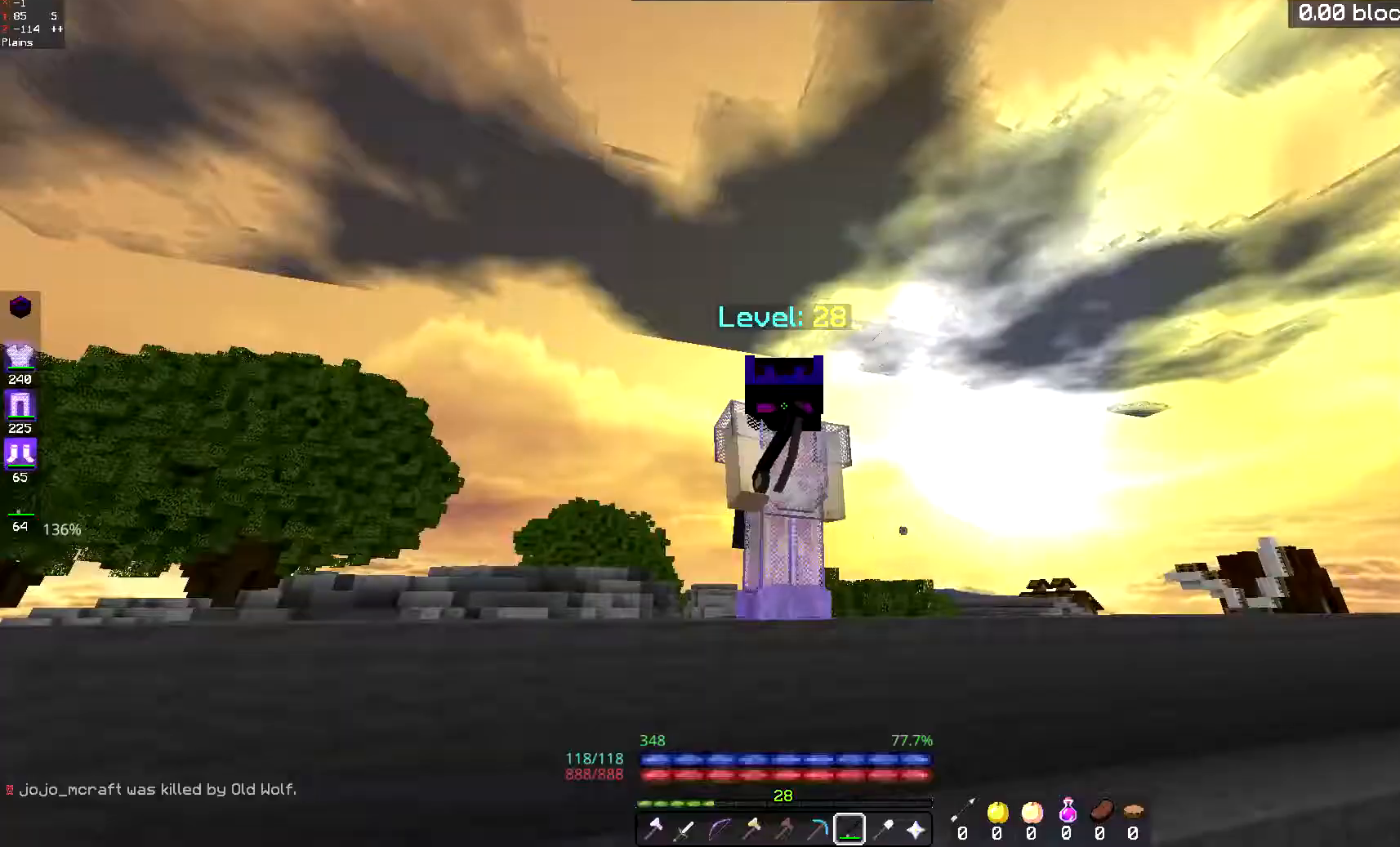
{"keys": [], "mouse": [], "events": []}
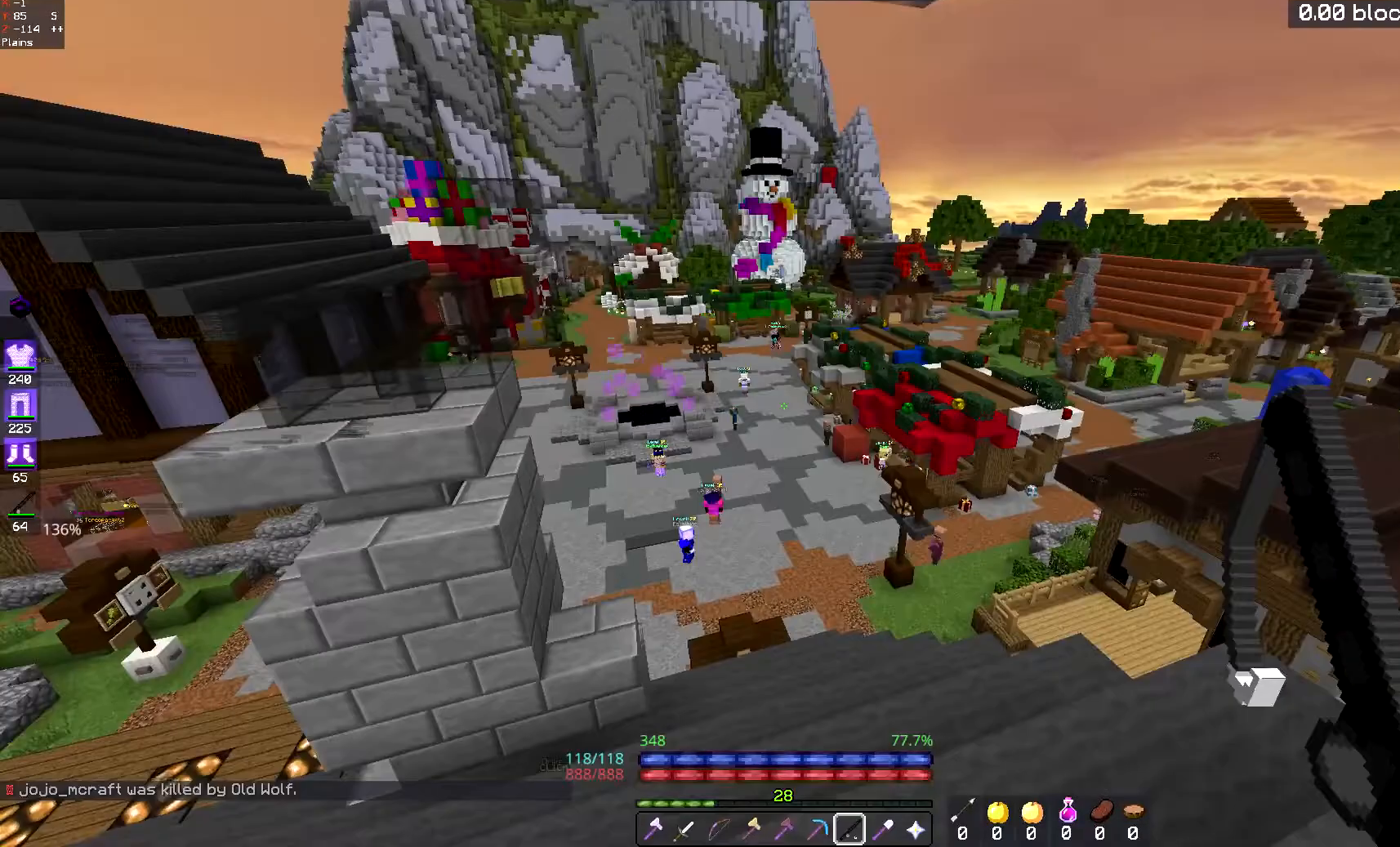
{"keys": [], "mouse": [], "events": []}
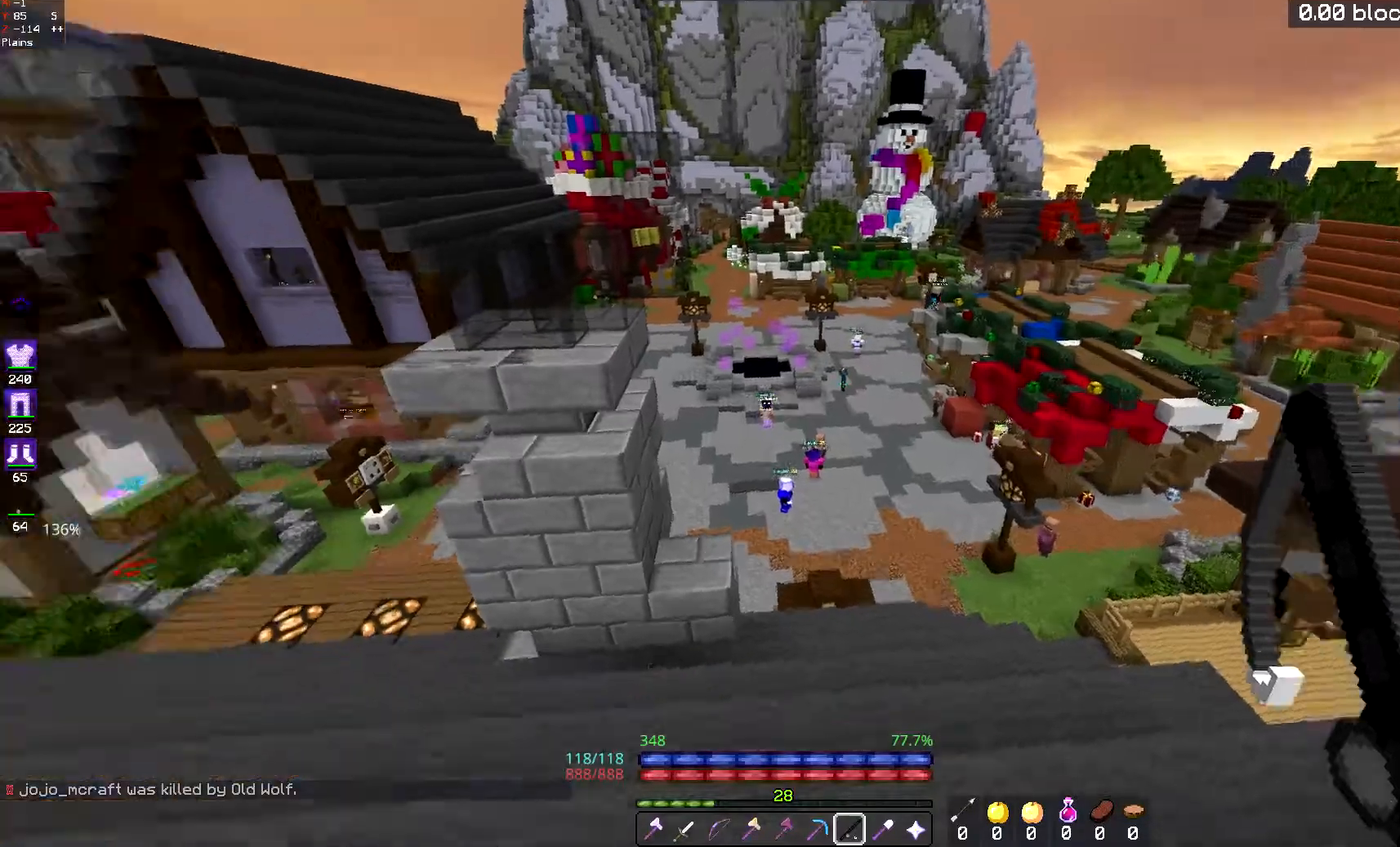
{"keys": ["a"], "mouse": [], "events": [[250, "a", "down"]]}
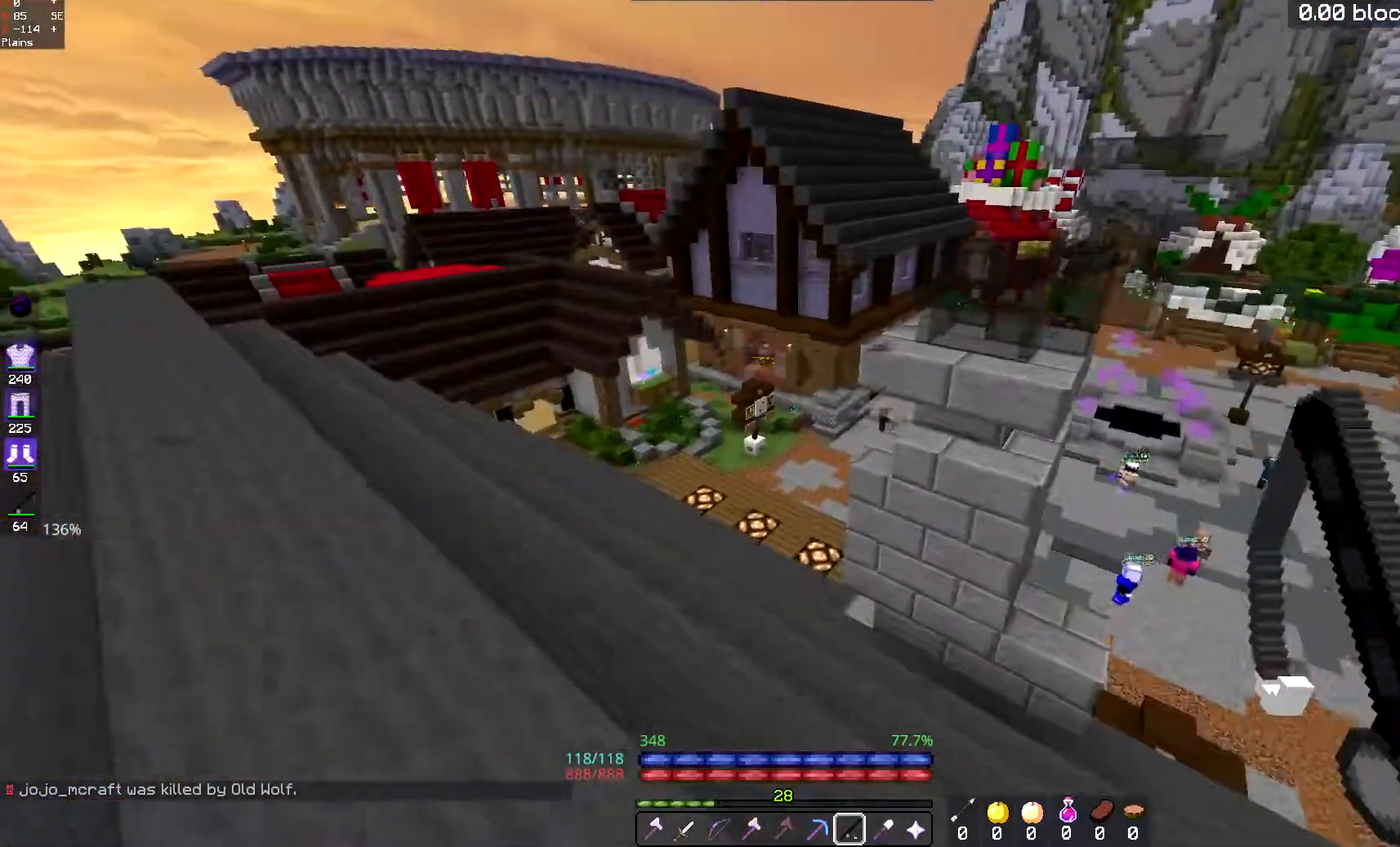
{"keys": ["w"], "mouse": [], "events": [[201, "w", "down"], [501, "a", "up"]]}
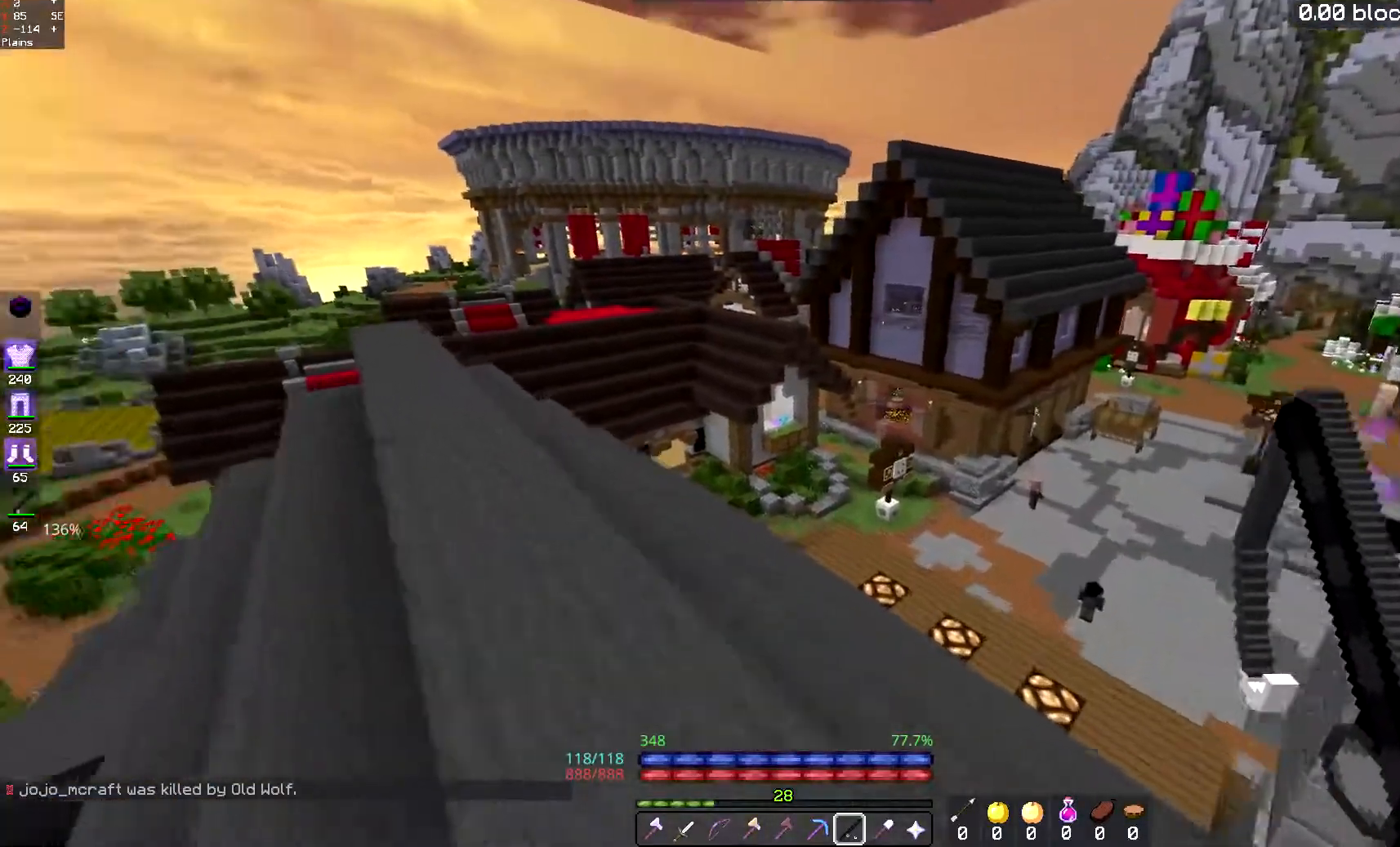
{"keys": ["a", "w"], "mouse": [], "events": [[150, "a", "down"]]}
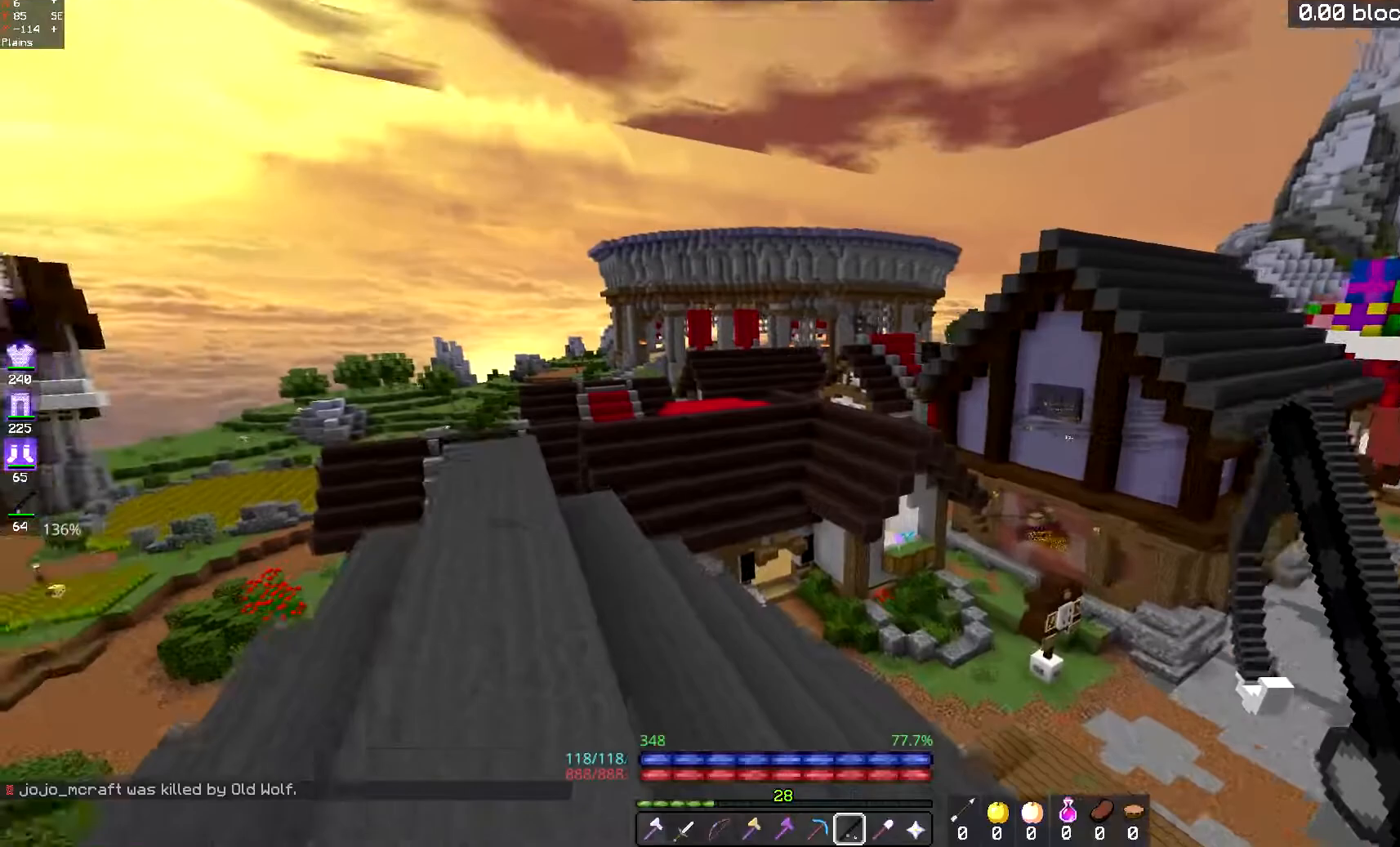
{"keys": ["space", "w"], "mouse": ["right"], "events": [[84, "space", "down"], [117, "w", "up"], [134, "mouse_right", "down"], [184, "s", "down"], [251, "a", "up"], [317, "mouse_right", "up"], [367, "s", "up"], [401, "w", "down"], [434, "mouse_right", "down"]]}